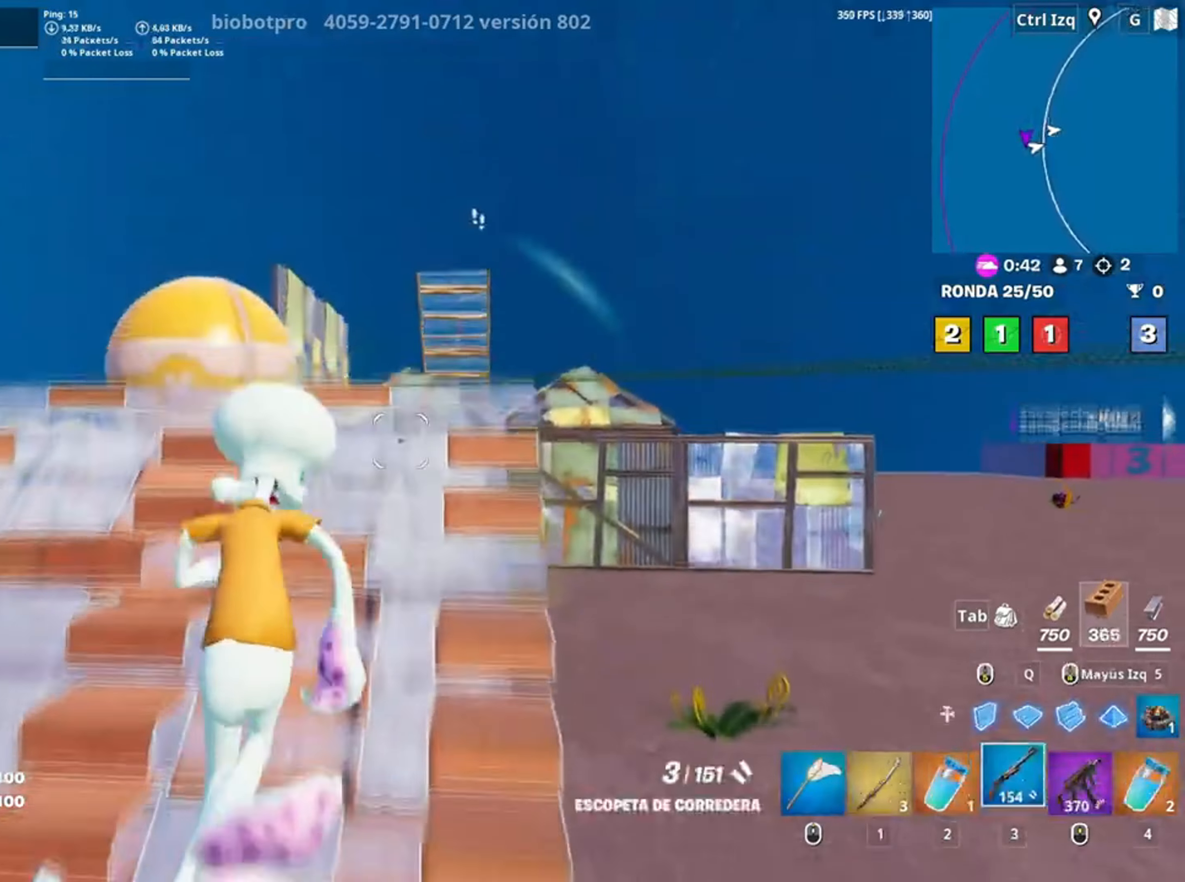
Gameplay with keyboard and mouse; each line is a JSON object with the keys and mouse buttons held at the frame after it. "events" lists presses ("down") and releases ("up") of "1", "2", "3", "4", "5", "a", "alt", "c", "caps_lock", "ctrl", "d", "e", "f", "g", "q", "r", "s", "shift", "space", "t", "tab", "v", "w", "x", "z", "mouse_left", "mouse_wheel" and "mouse_right" between this image and that frame as [ms after this image, input, new state], when the widget could be followed in between. "mouse_left", "mouse_wheel", "mouse_right" = the "left", "wheel", "right" buttons of the "mouse" list. No other keys are recorded. "wheel" means that the mouse wheel is clicked or scrolled. Not read: mouse_move.
{"keys": ["w"], "mouse": ["left"], "events": [[117, "q", "down"], [117, "space", "down"], [217, "mouse_left", "down"], [217, "mouse_right", "down"], [217, "q", "up"], [217, "space", "up"], [367, "mouse_right", "up"]]}
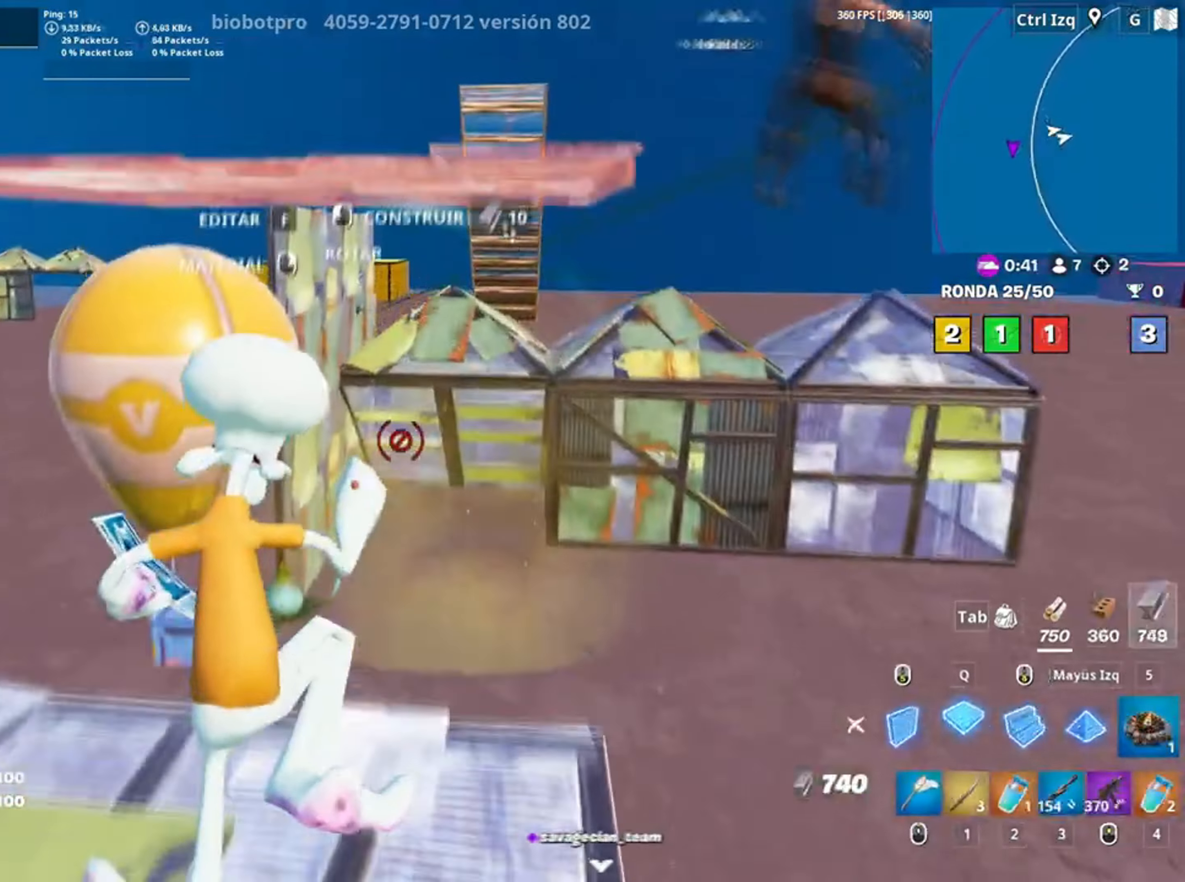
{"keys": ["w"], "mouse": ["left"], "events": [[283, "c", "down"], [400, "c", "up"]]}
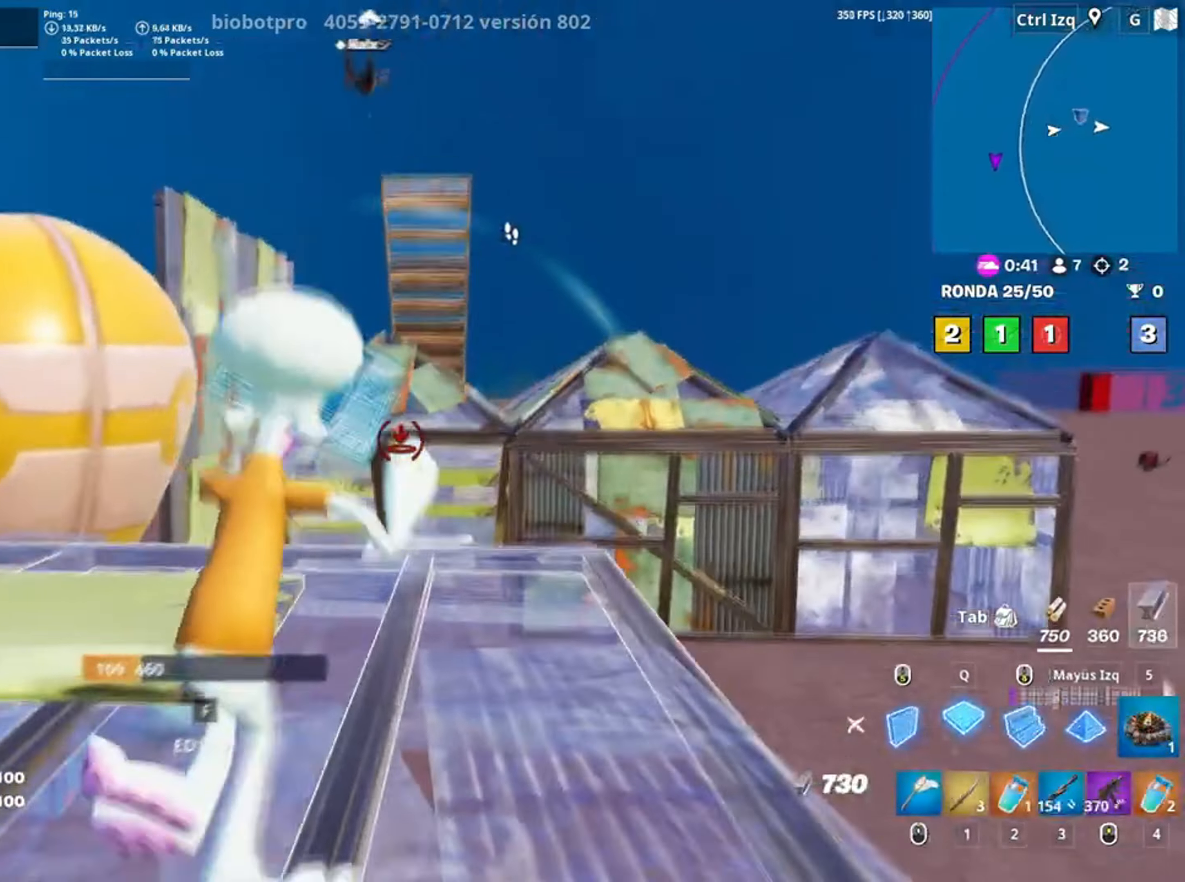
{"keys": ["w"], "mouse": [], "events": [[150, "space", "down"], [250, "space", "up"], [283, "mouse_left", "up"], [383, "mouse_wheel", "down"], [483, "mouse_wheel", "up"]]}
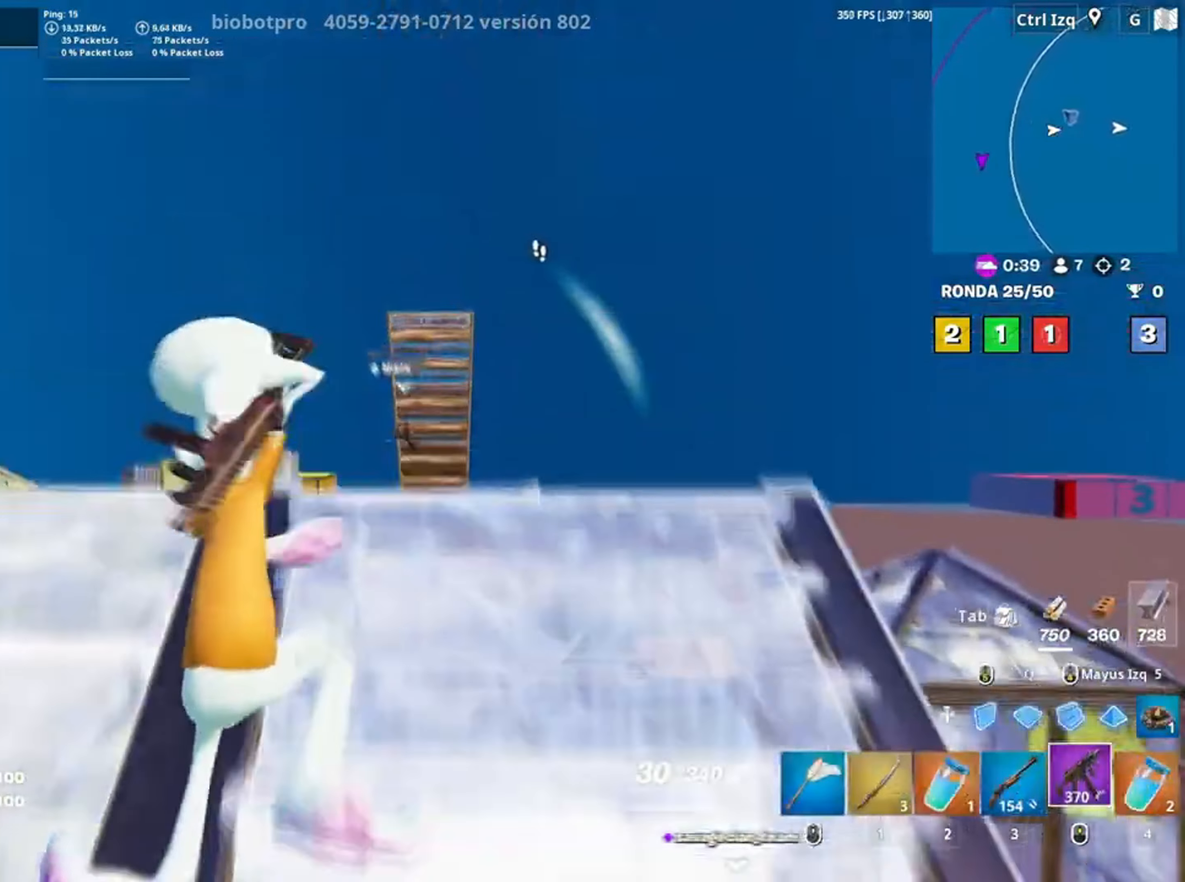
{"keys": [], "mouse": ["left"], "events": [[17, "d", "down"], [133, "w", "up"], [250, "mouse_left", "down"], [250, "s", "down"], [317, "a", "down"], [350, "d", "up"], [350, "s", "up"], [450, "a", "up"]]}
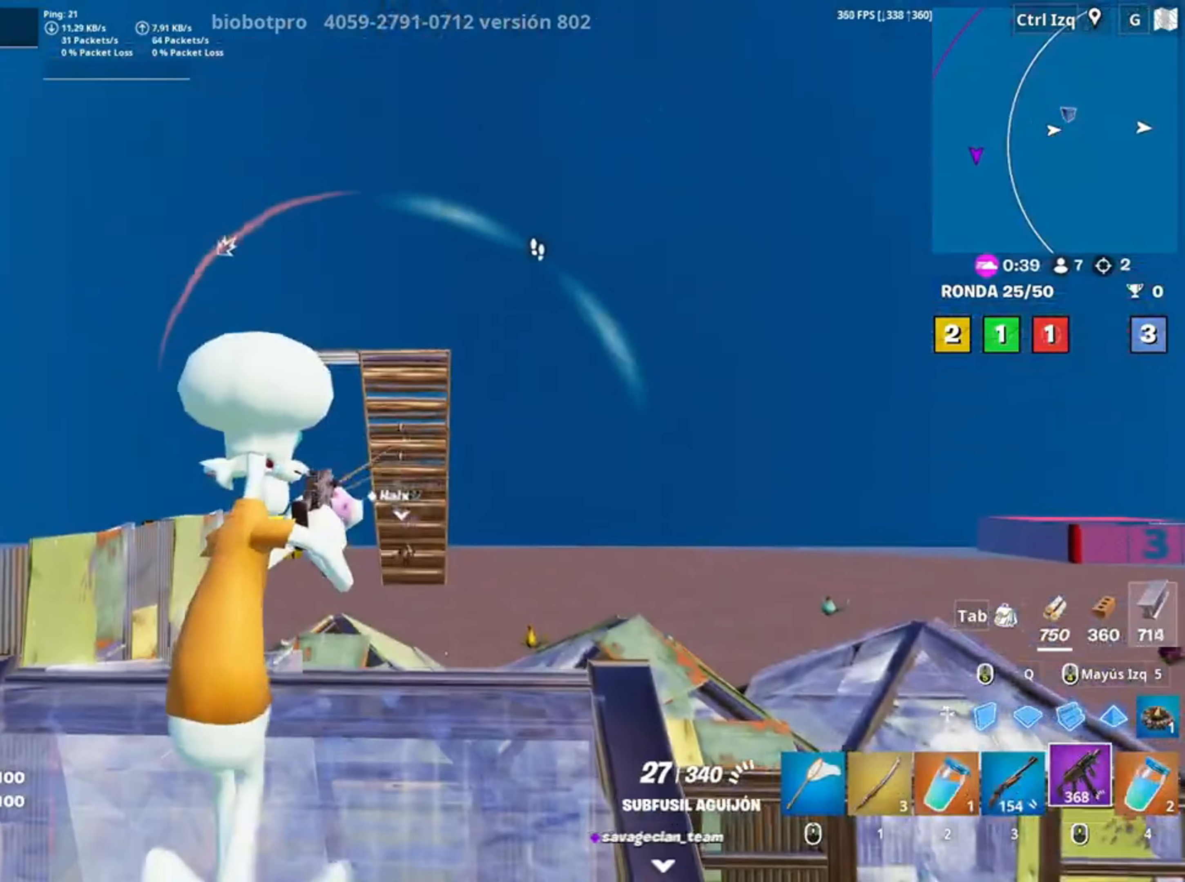
{"keys": ["a", "w"], "mouse": ["left"], "events": [[117, "a", "down"], [417, "w", "down"]]}
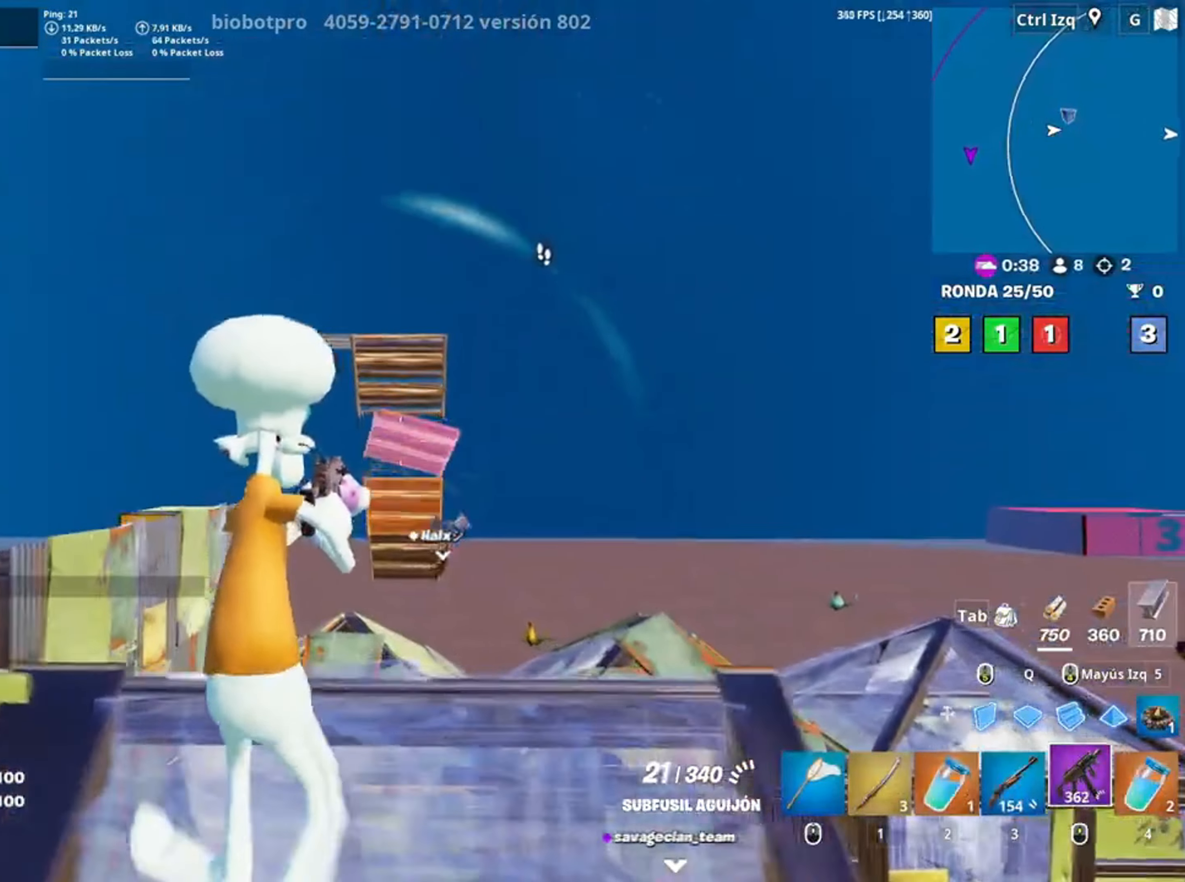
{"keys": ["w"], "mouse": [], "events": [[67, "mouse_left", "up"], [117, "v", "down"], [150, "a", "up"], [167, "v", "up"], [250, "space", "down"], [283, "mouse_left", "down"], [283, "q", "down"], [367, "space", "up"], [383, "q", "up"], [450, "3", "down"], [450, "mouse_left", "up"], [483, "3", "up"]]}
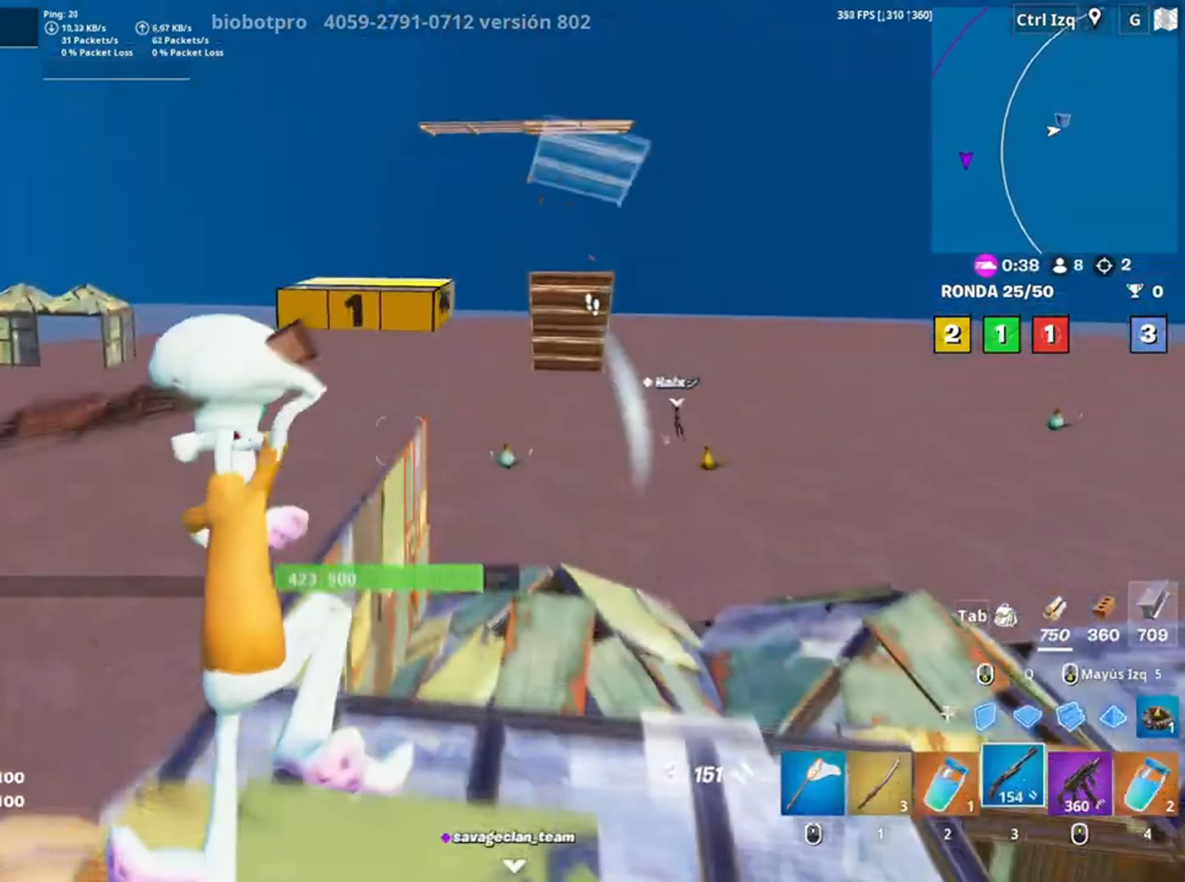
{"keys": ["w"], "mouse": [], "events": []}
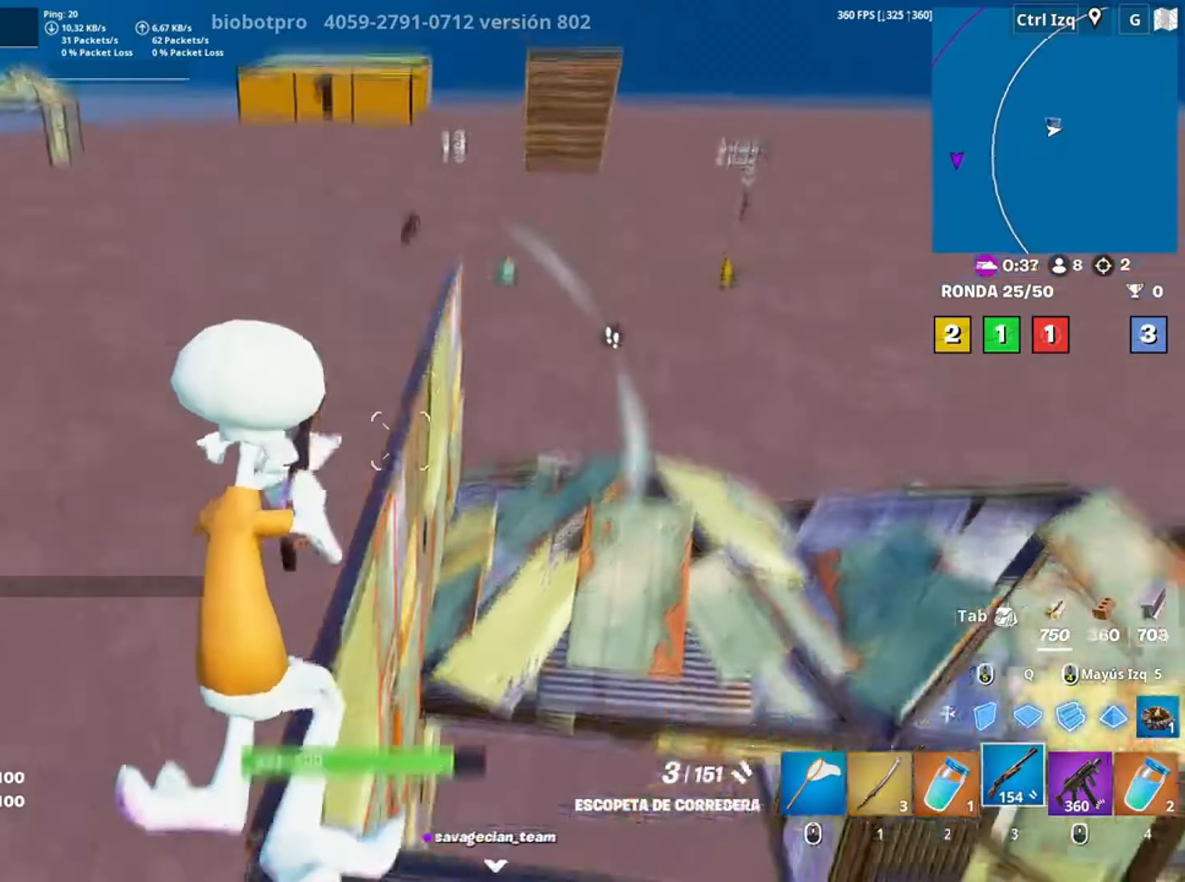
{"keys": ["a", "w"], "mouse": [], "events": [[150, "v", "down"], [200, "v", "up"], [317, "a", "down"], [317, "space", "down"], [483, "space", "up"]]}
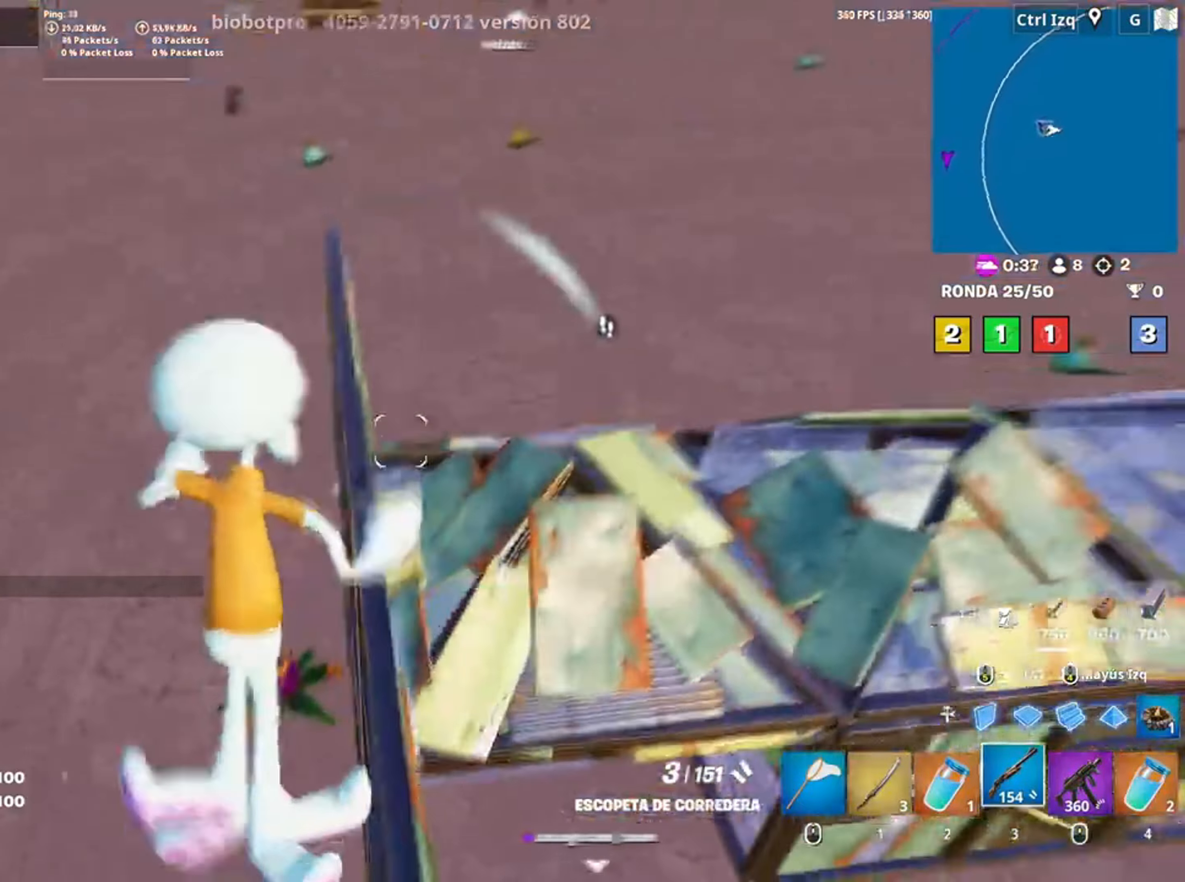
{"keys": ["w"], "mouse": [], "events": [[150, "a", "up"], [250, "a", "down"], [383, "a", "up"]]}
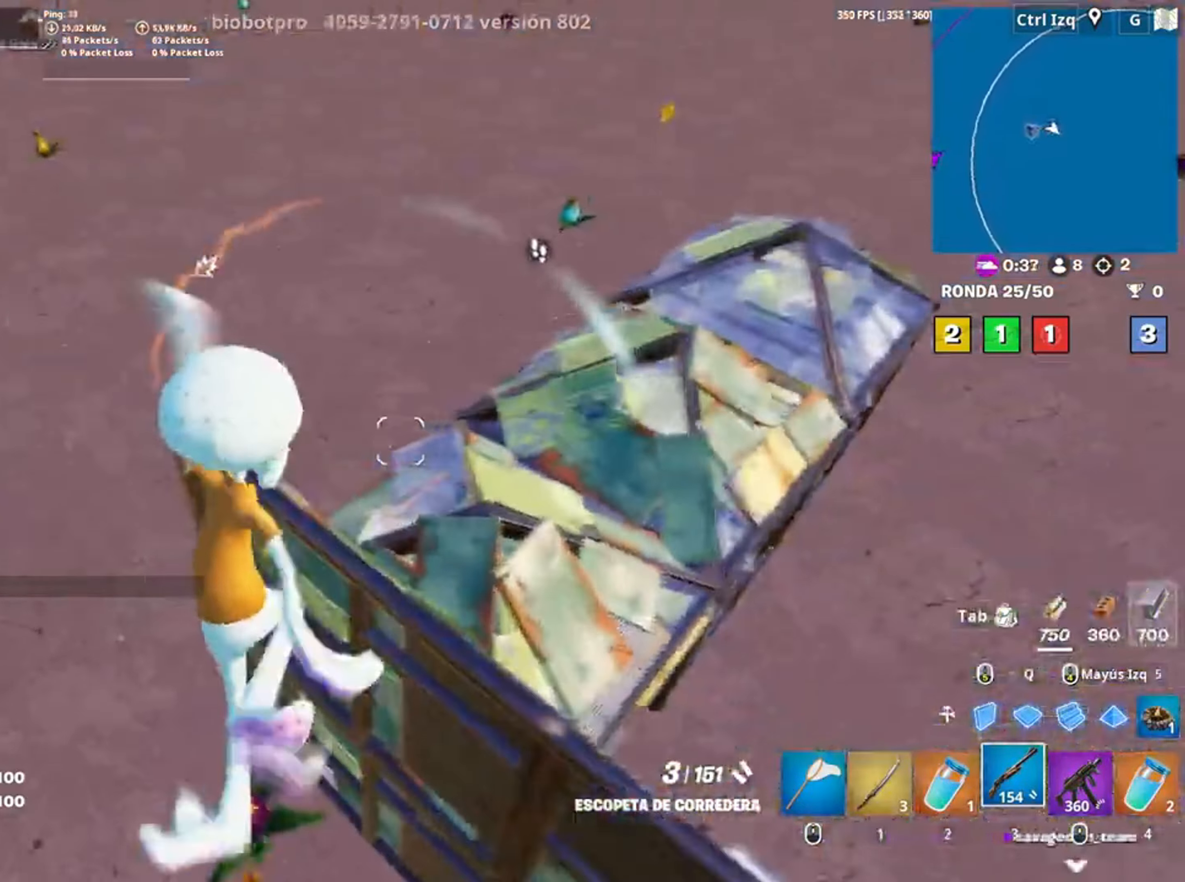
{"keys": ["a", "w"], "mouse": [], "events": [[83, "q", "down"], [117, "mouse_left", "down"], [183, "3", "down"], [183, "q", "up"], [217, "3", "up"], [217, "mouse_left", "up"], [317, "mouse_wheel", "down"], [350, "a", "down"], [367, "mouse_wheel", "up"]]}
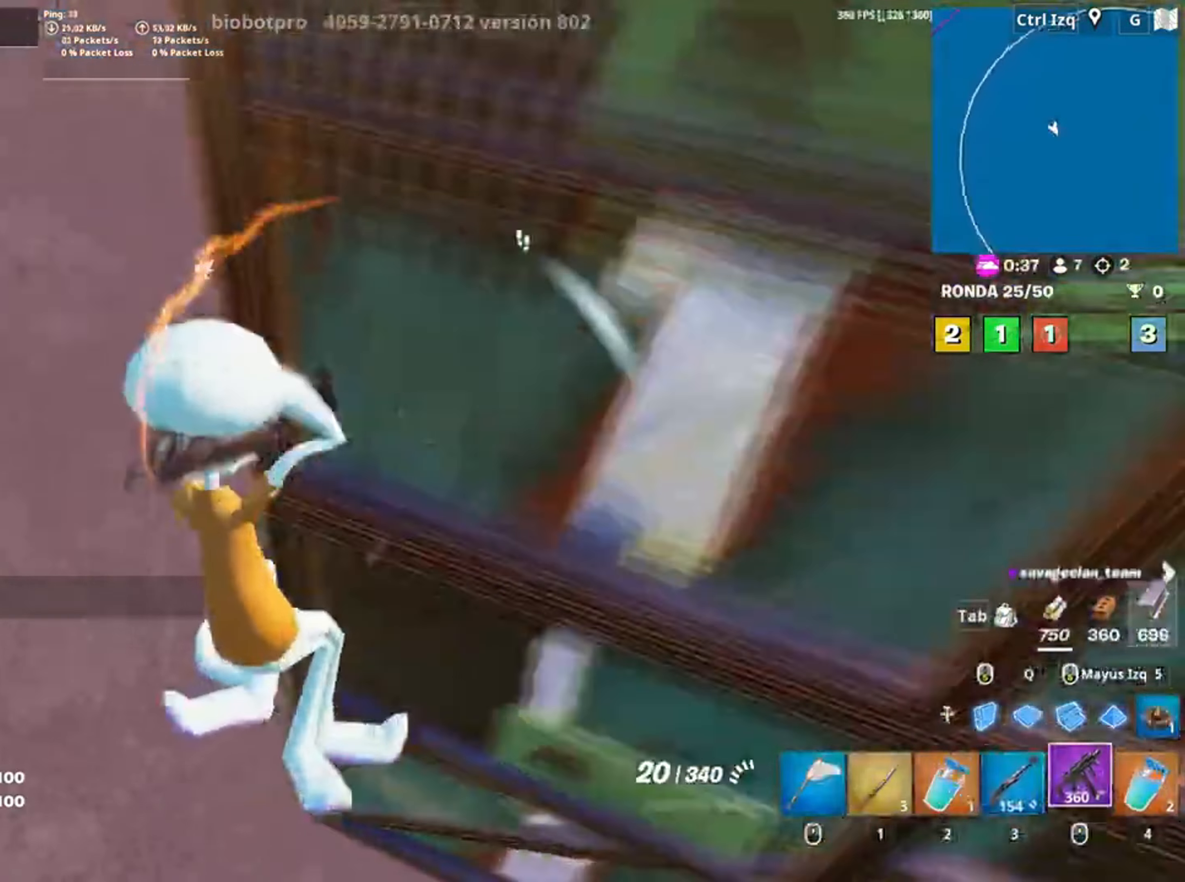
{"keys": ["w"], "mouse": [], "events": [[483, "a", "up"]]}
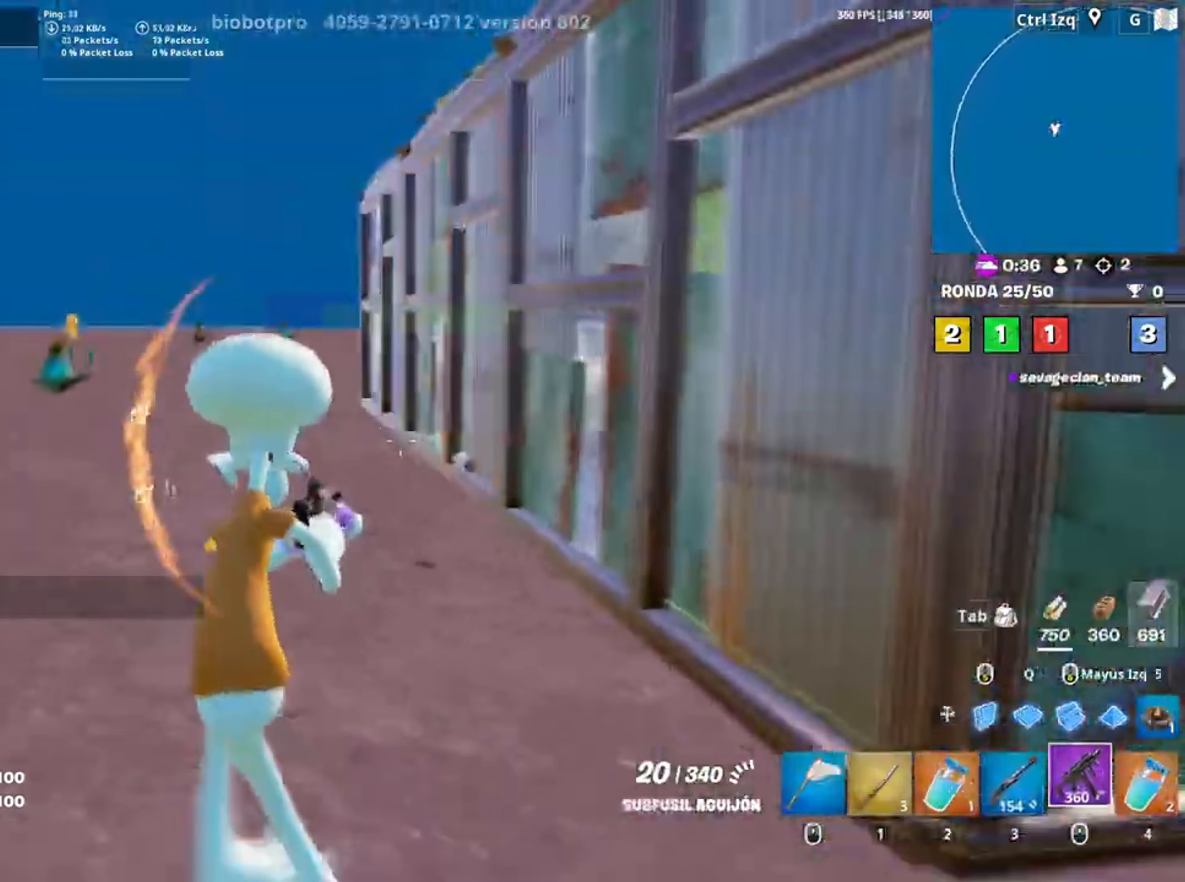
{"keys": ["a", "w"], "mouse": [], "events": [[250, "a", "down"], [350, "v", "down"], [400, "v", "up"]]}
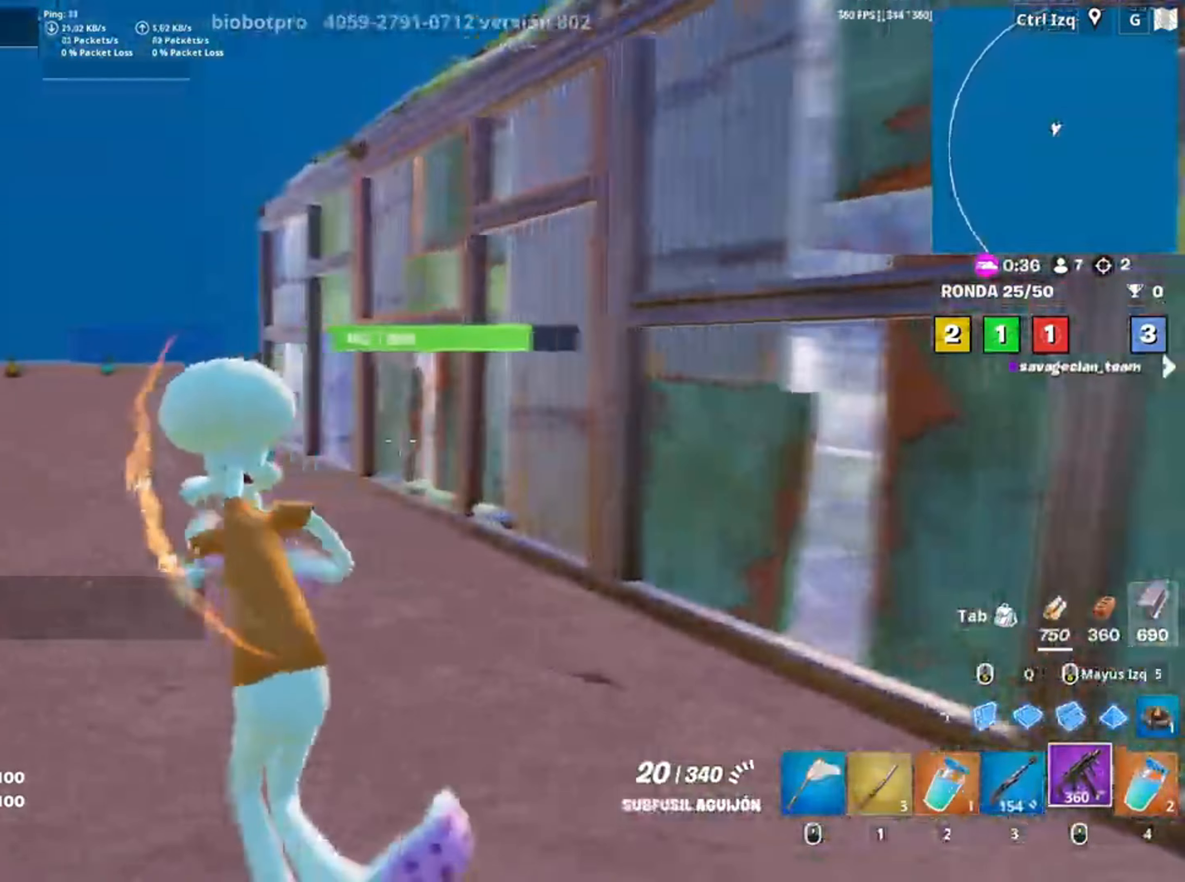
{"keys": ["w"], "mouse": ["wheel"], "events": [[17, "a", "up"], [117, "space", "down"], [167, "shift", "down"], [217, "mouse_left", "down"], [233, "space", "up"], [333, "shift", "up"], [350, "3", "down"], [417, "3", "up"], [417, "mouse_left", "up"], [500, "mouse_wheel", "down"]]}
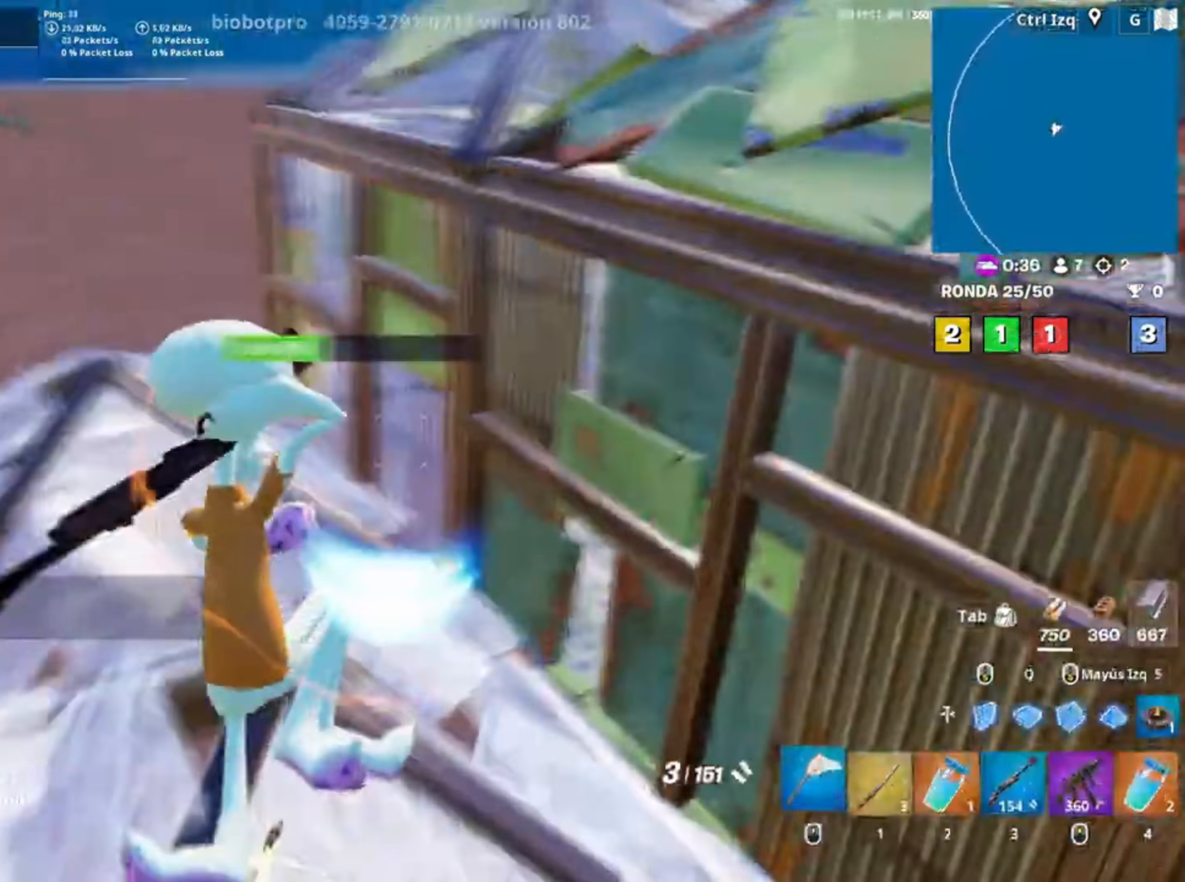
{"keys": ["a", "w"], "mouse": ["left"], "events": [[83, "mouse_wheel", "up"], [467, "a", "down"], [483, "mouse_left", "down"]]}
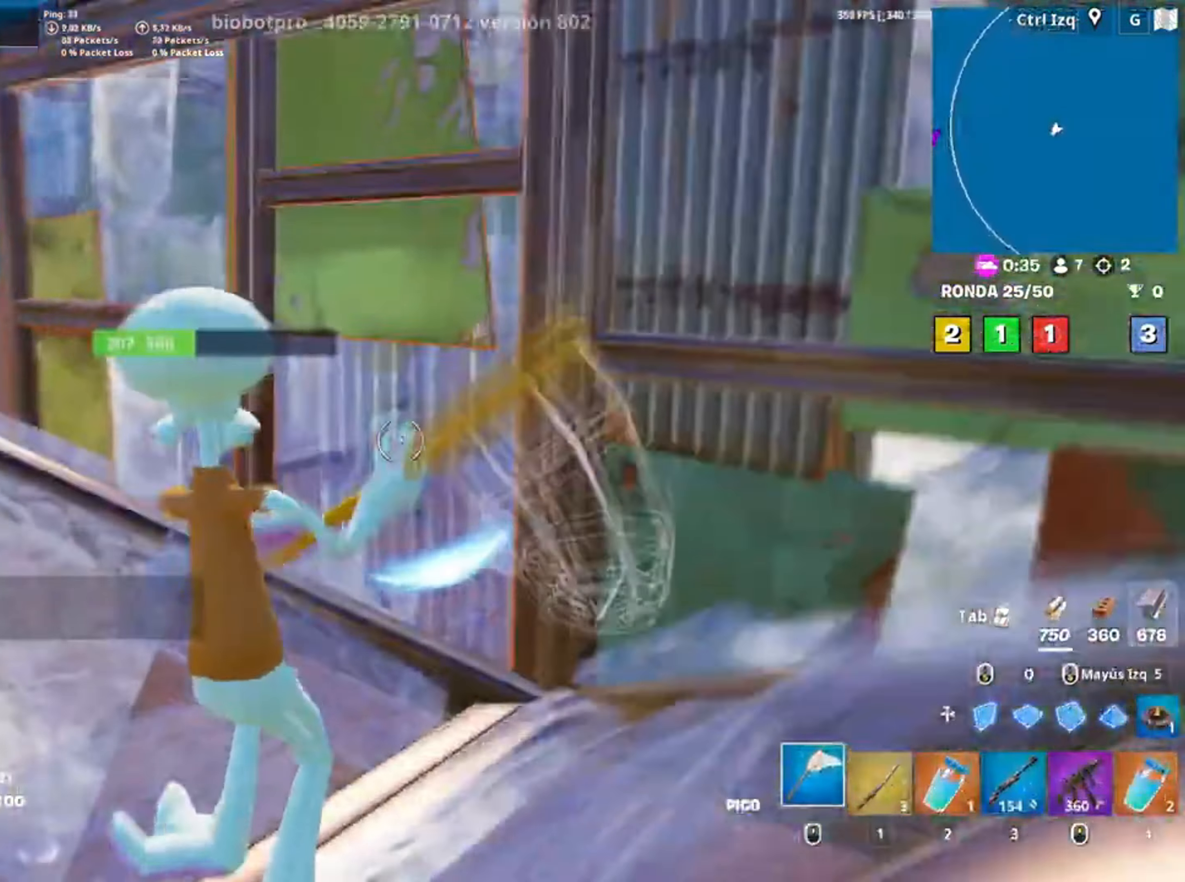
{"keys": ["a", "w"], "mouse": ["left"], "events": []}
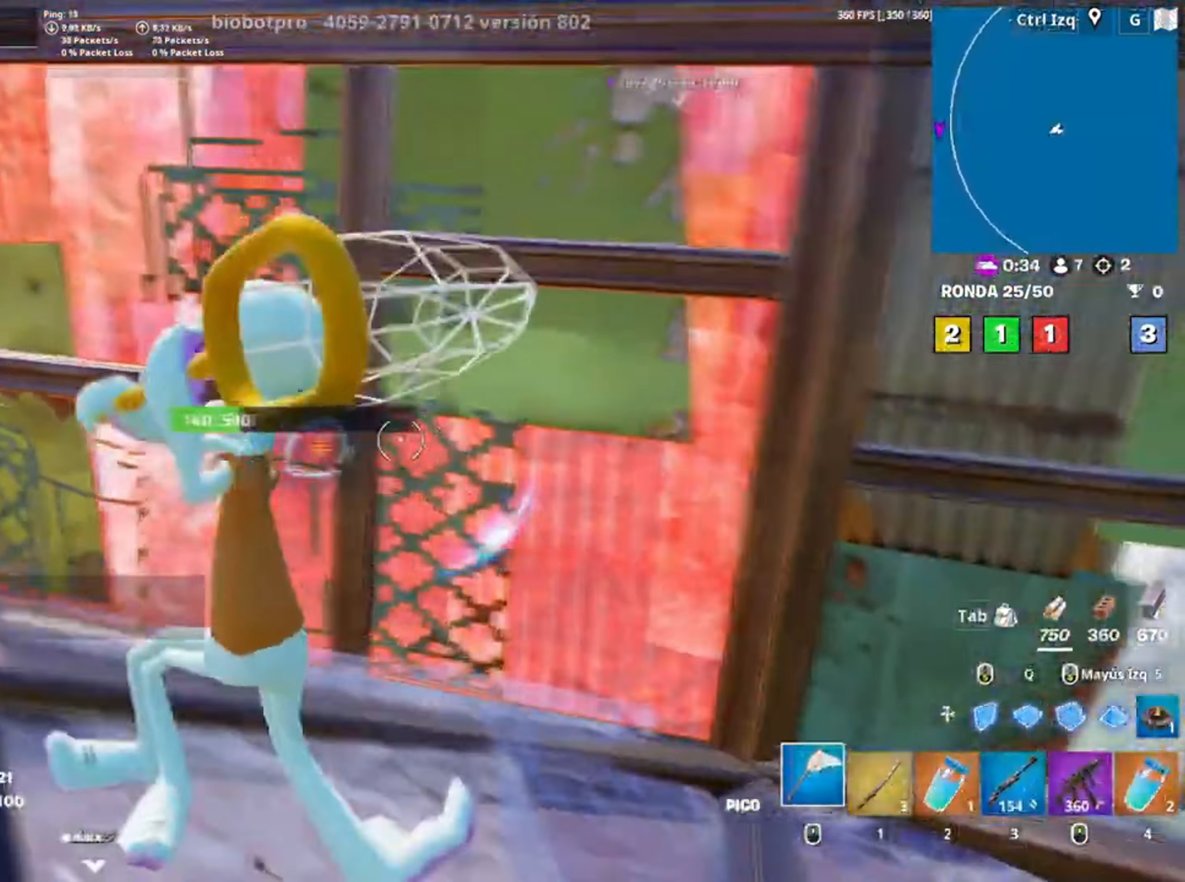
{"keys": ["a"], "mouse": [], "events": [[250, "3", "down"], [283, "mouse_left", "up"], [317, "3", "up"], [350, "space", "down"], [367, "w", "up"], [450, "space", "up"]]}
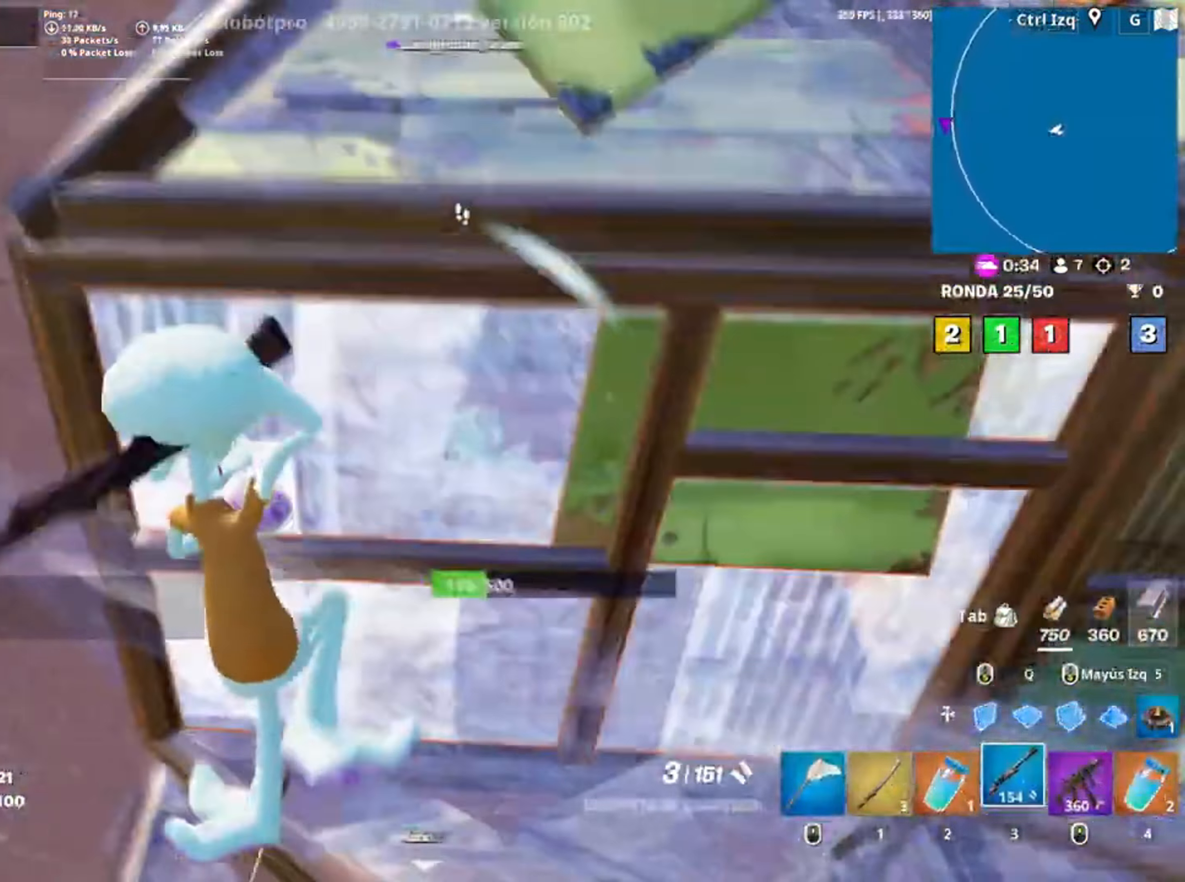
{"keys": ["a", "s"], "mouse": [], "events": [[50, "s", "down"]]}
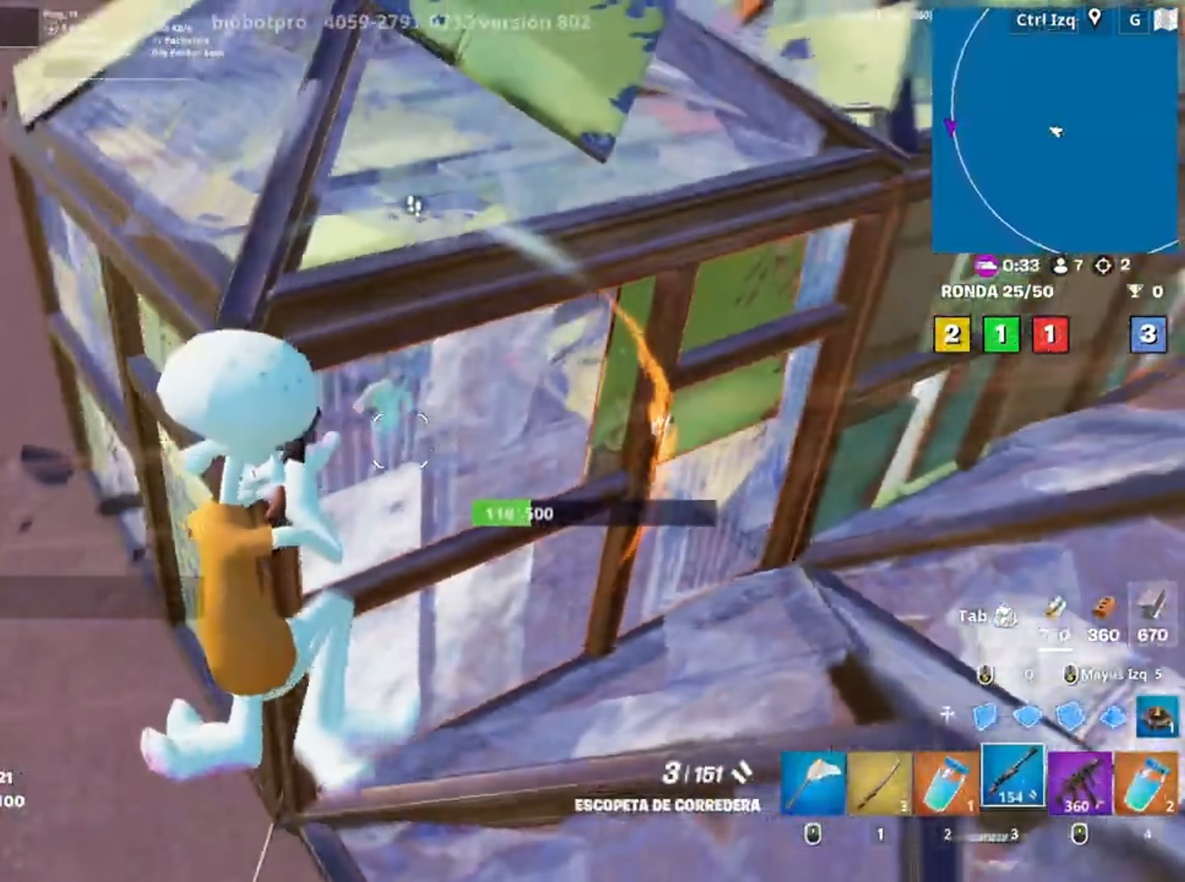
{"keys": ["s"], "mouse": ["left"], "events": [[150, "a", "up"], [150, "mouse_left", "down"], [350, "q", "down"], [450, "q", "up"]]}
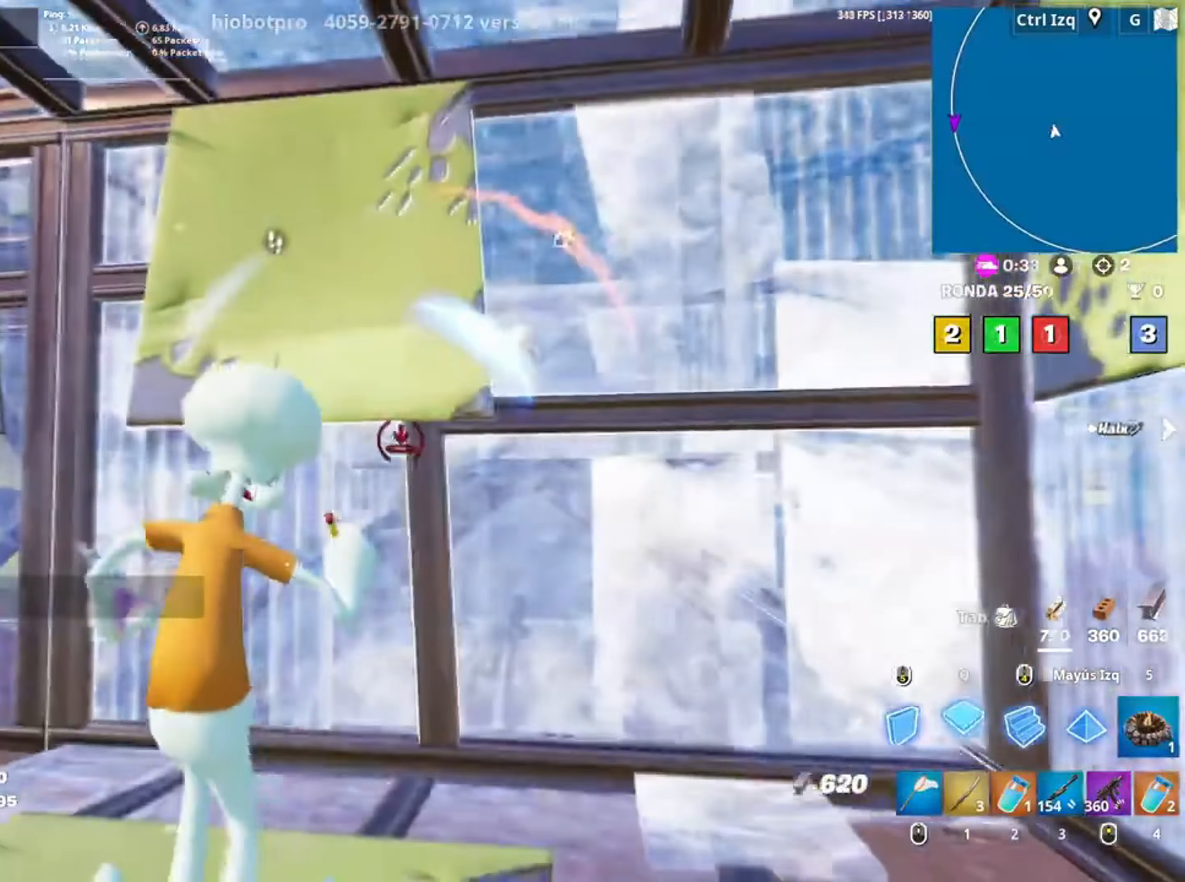
{"keys": ["s"], "mouse": ["left"], "events": [[317, "space", "down"], [417, "space", "up"]]}
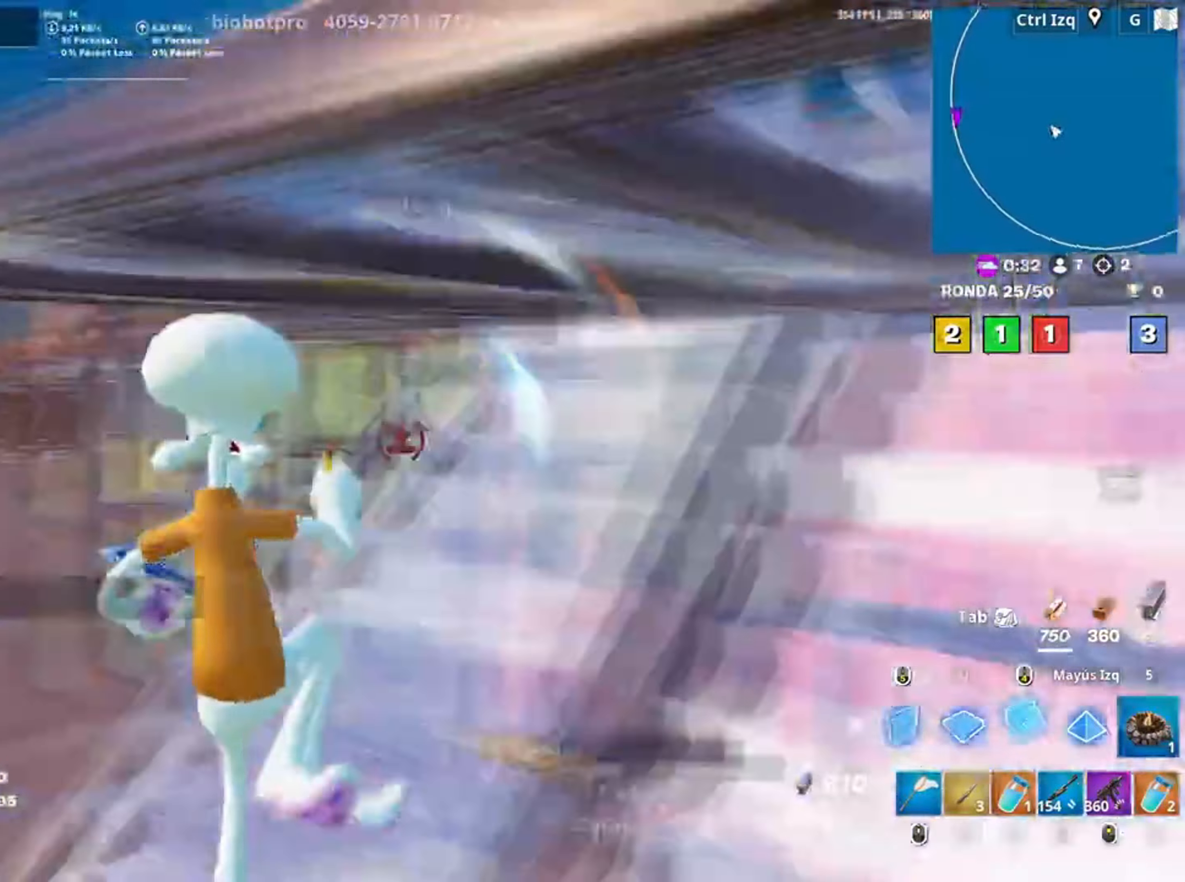
{"keys": ["a", "s"], "mouse": [], "events": [[250, "2", "down"], [283, "mouse_left", "up"], [333, "2", "up"], [483, "a", "down"]]}
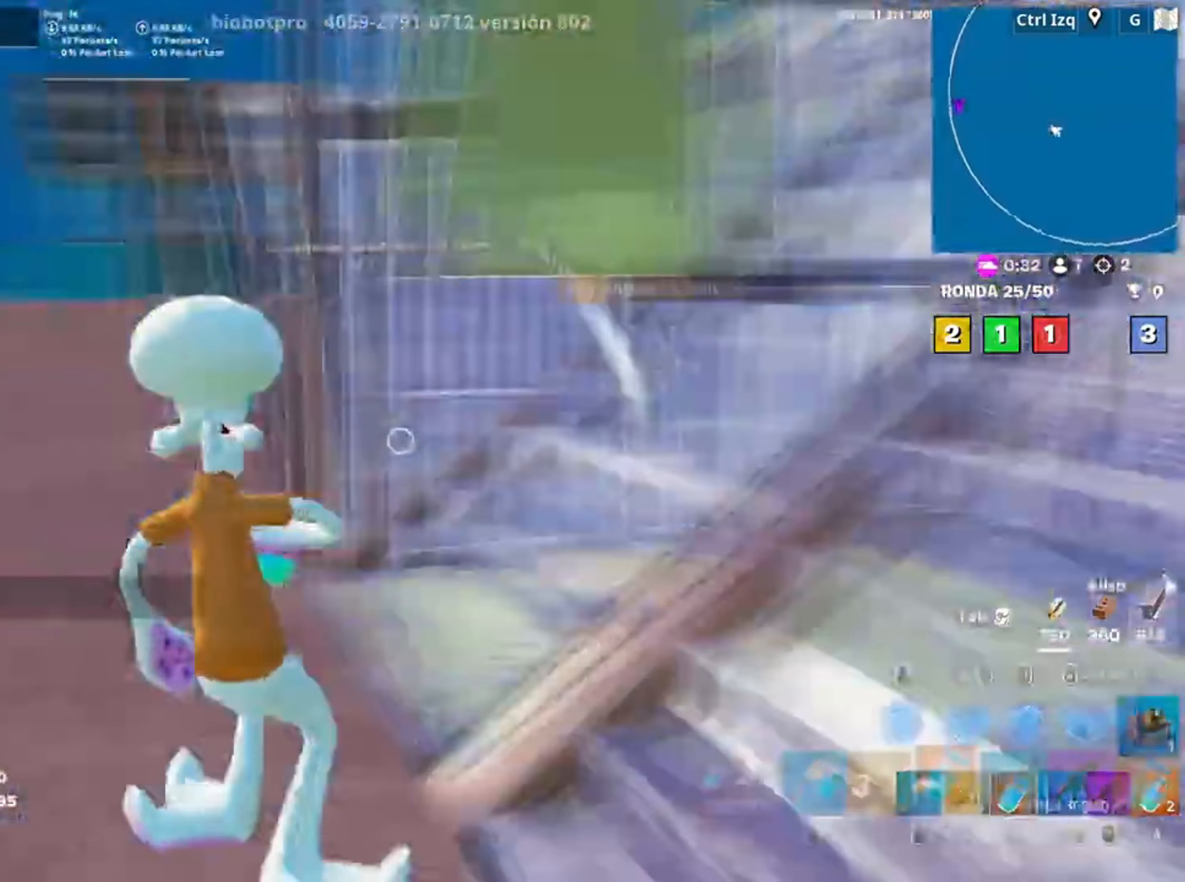
{"keys": ["w"], "mouse": ["left"], "events": [[17, "s", "up"], [50, "mouse_left", "down"], [117, "a", "up"], [117, "w", "down"], [217, "q", "down"], [250, "q", "up"], [250, "shift", "down"], [367, "shift", "up"], [367, "w", "up"], [483, "w", "down"]]}
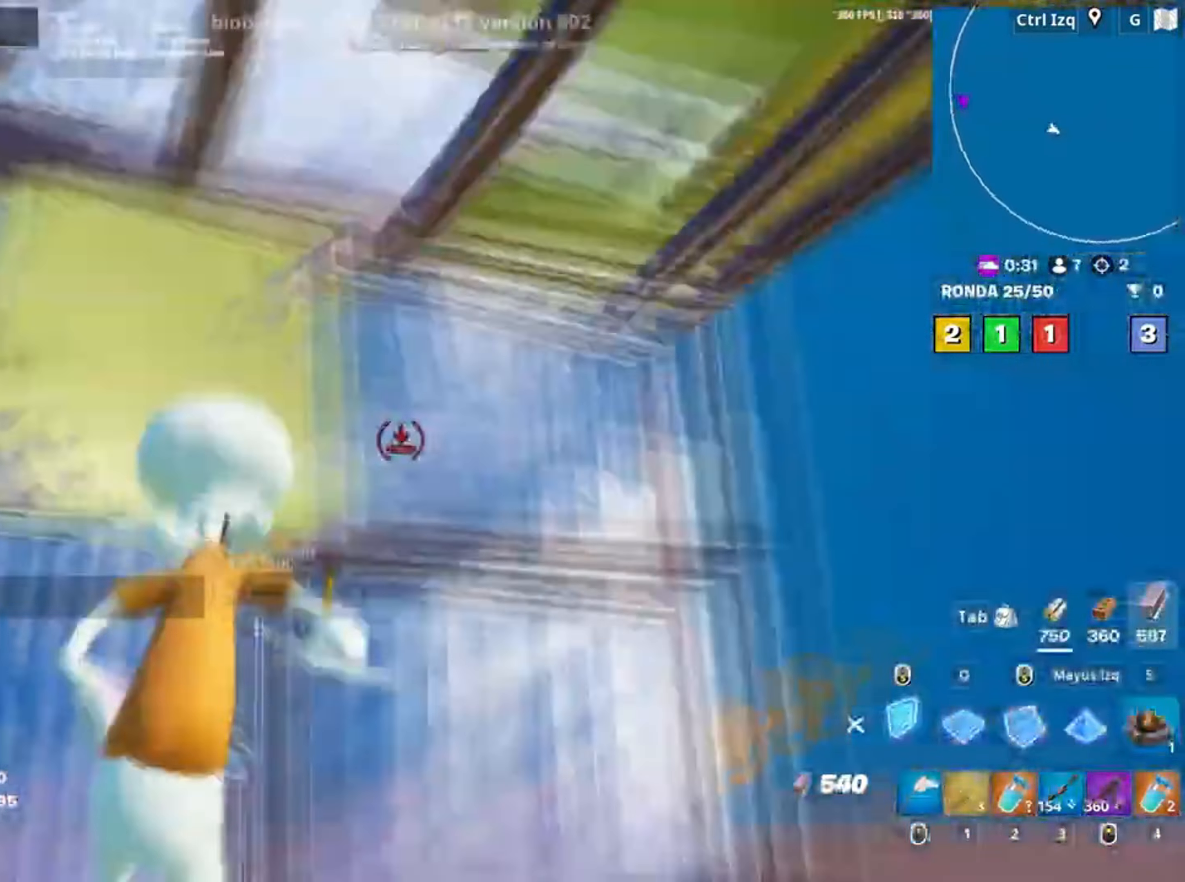
{"keys": [], "mouse": ["left"], "events": [[17, "2", "down"], [117, "2", "up"], [117, "mouse_left", "up"], [117, "w", "up"], [350, "mouse_left", "down"]]}
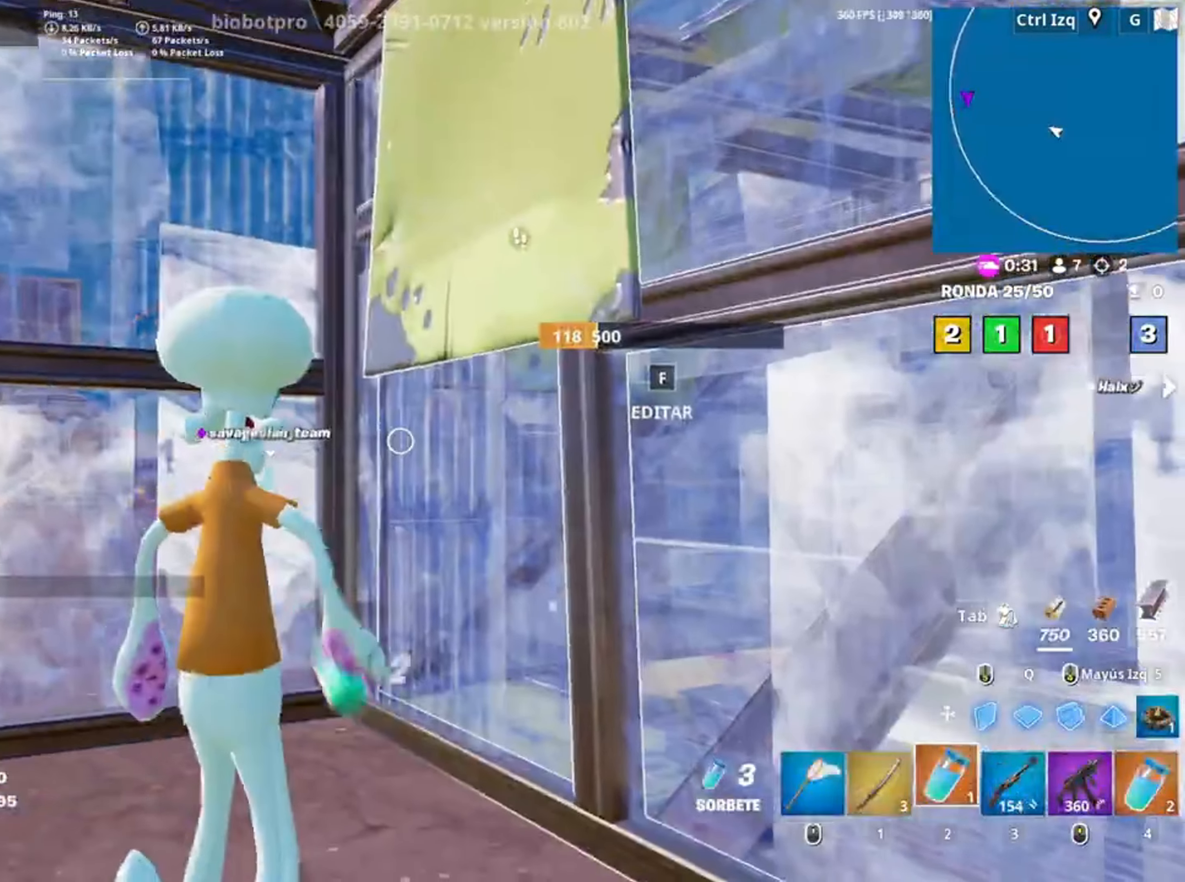
{"keys": [], "mouse": [], "events": [[183, "mouse_left", "up"]]}
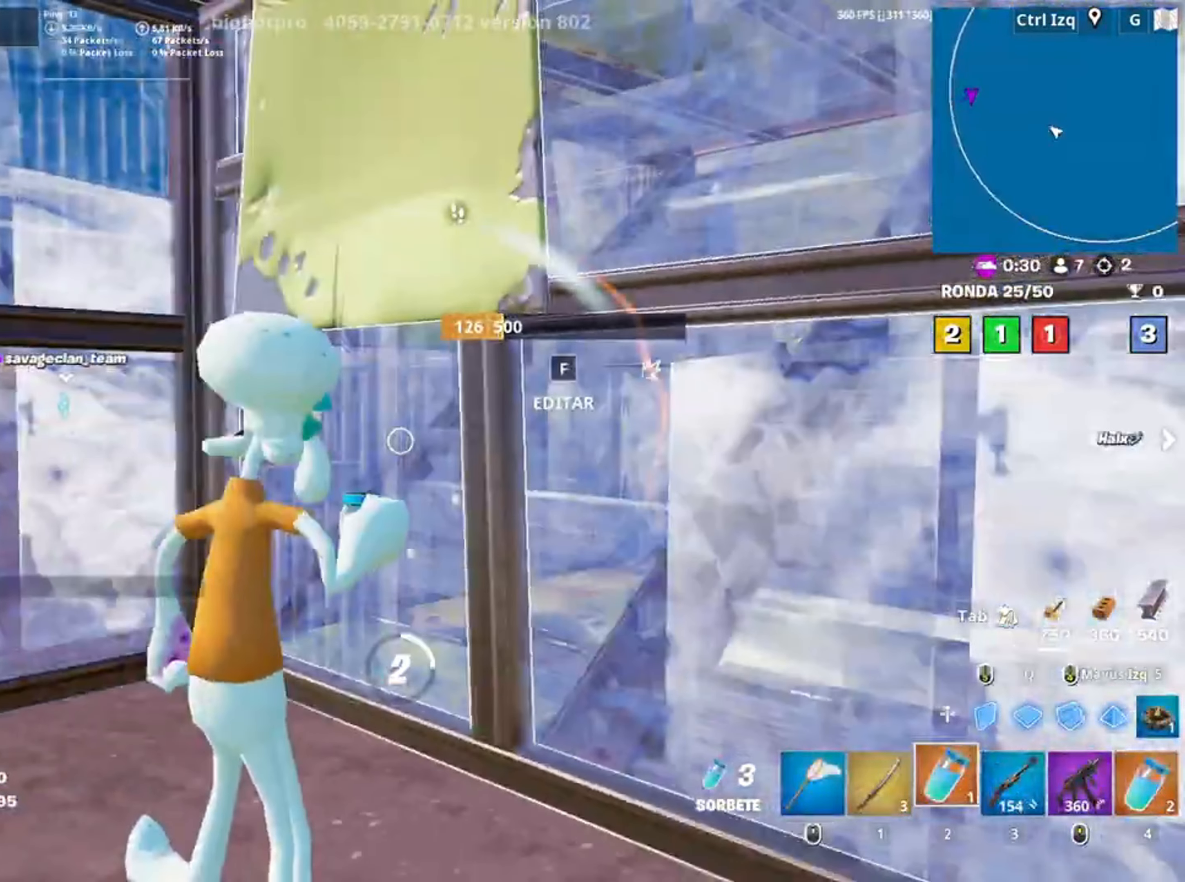
{"keys": [], "mouse": [], "events": []}
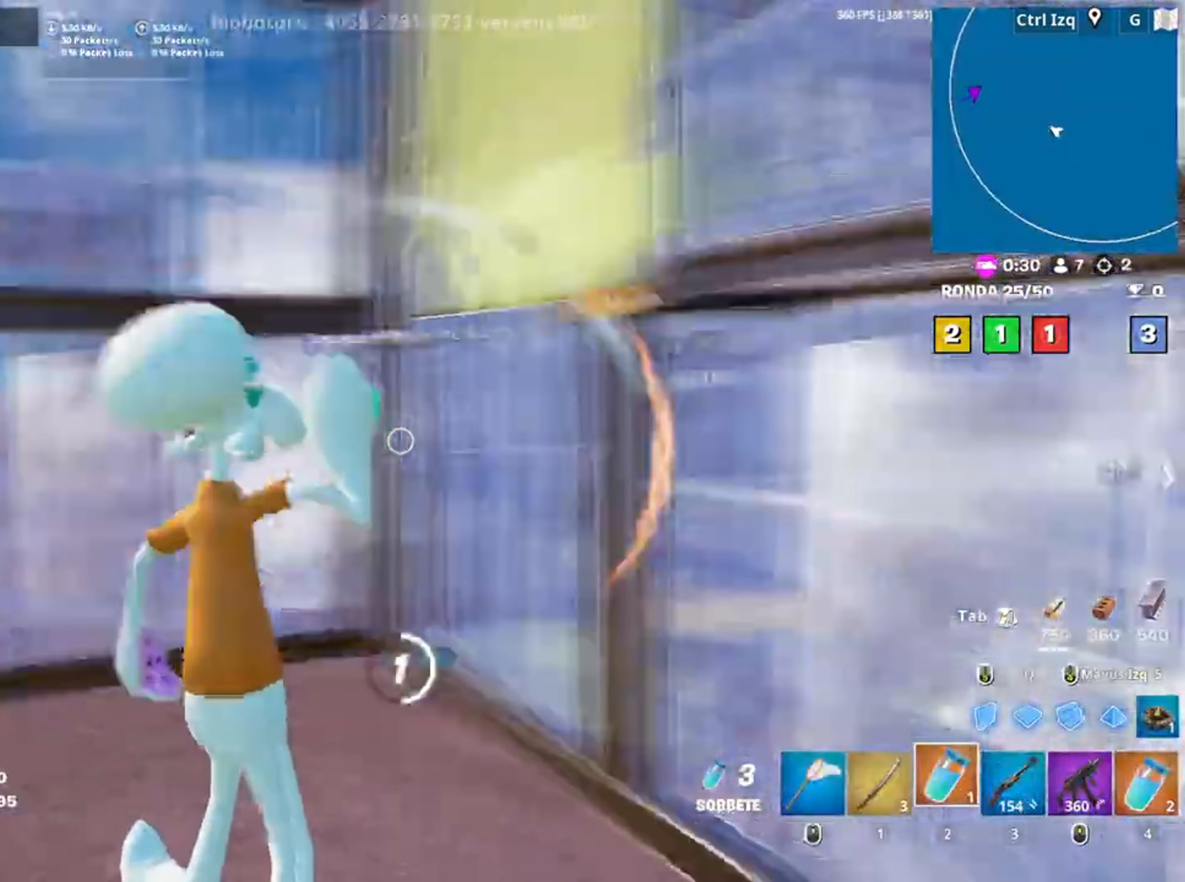
{"keys": ["c"], "mouse": [], "events": [[350, "c", "down"], [433, "c", "up"], [483, "c", "down"]]}
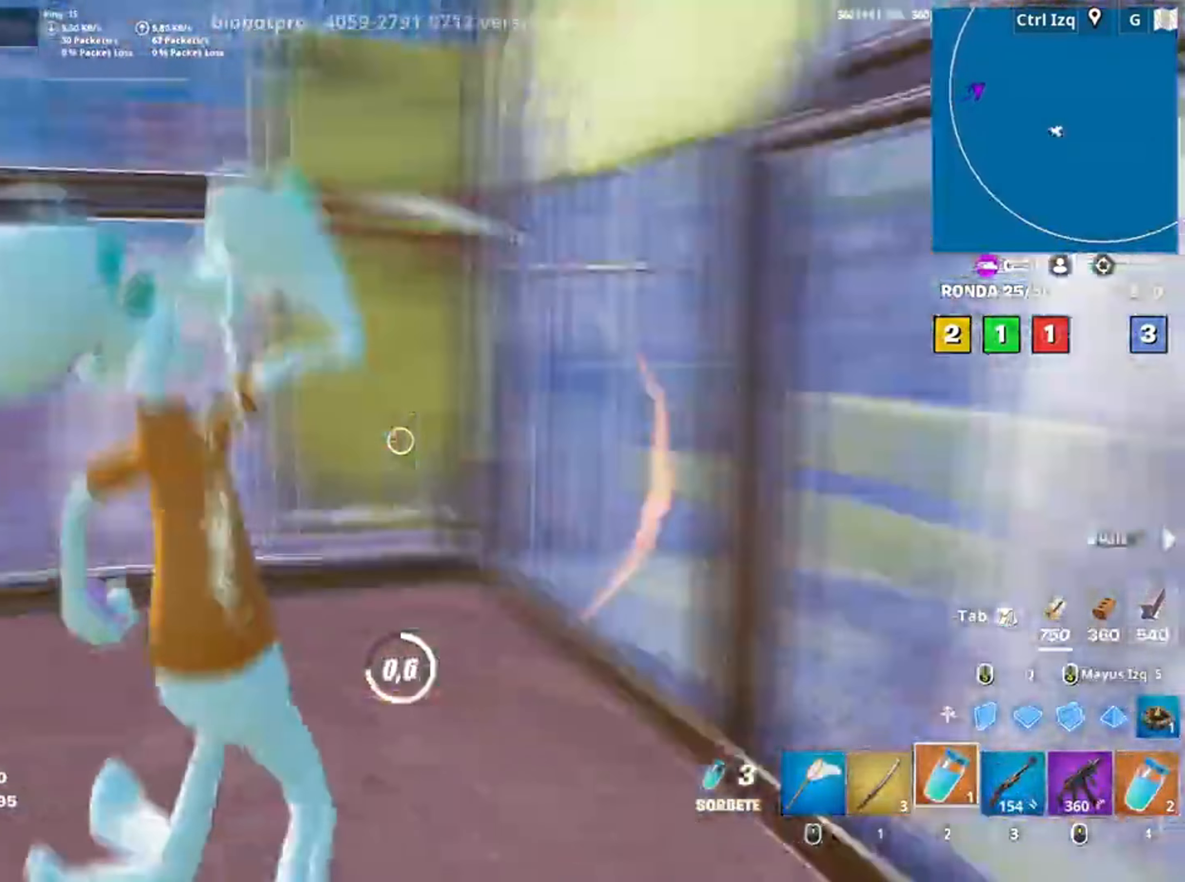
{"keys": ["a"], "mouse": [], "events": [[67, "c", "up"], [150, "c", "down"], [250, "c", "up"], [417, "a", "down"]]}
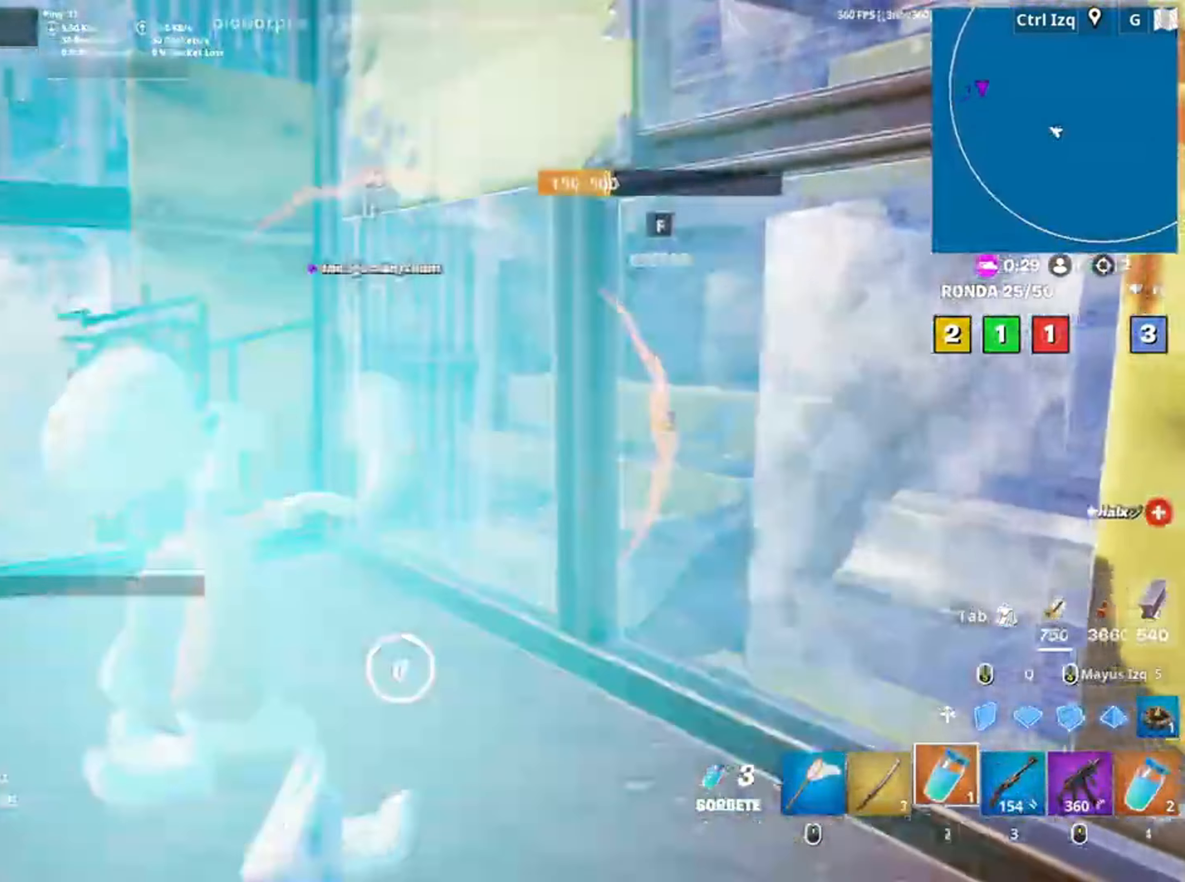
{"keys": ["a"], "mouse": ["left"], "events": [[117, "space", "down"], [200, "mouse_left", "down"], [200, "w", "down"], [217, "space", "up"], [383, "w", "up"]]}
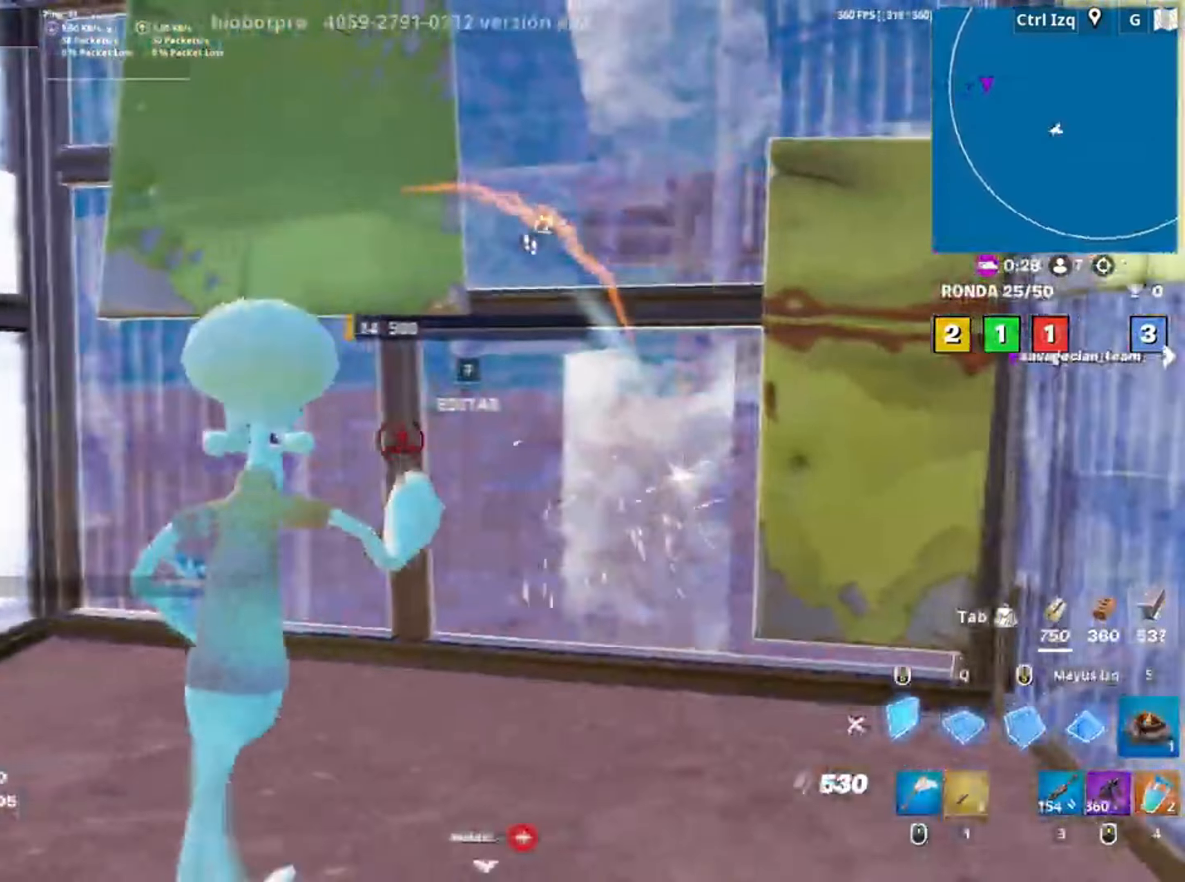
{"keys": ["a", "w"], "mouse": [], "events": [[17, "s", "down"], [17, "space", "down"], [83, "a", "up"], [183, "shift", "down"], [183, "space", "up"], [217, "a", "down"], [217, "s", "up"], [317, "w", "down"], [333, "shift", "up"], [350, "3", "down"], [417, "3", "up"], [417, "mouse_left", "up"]]}
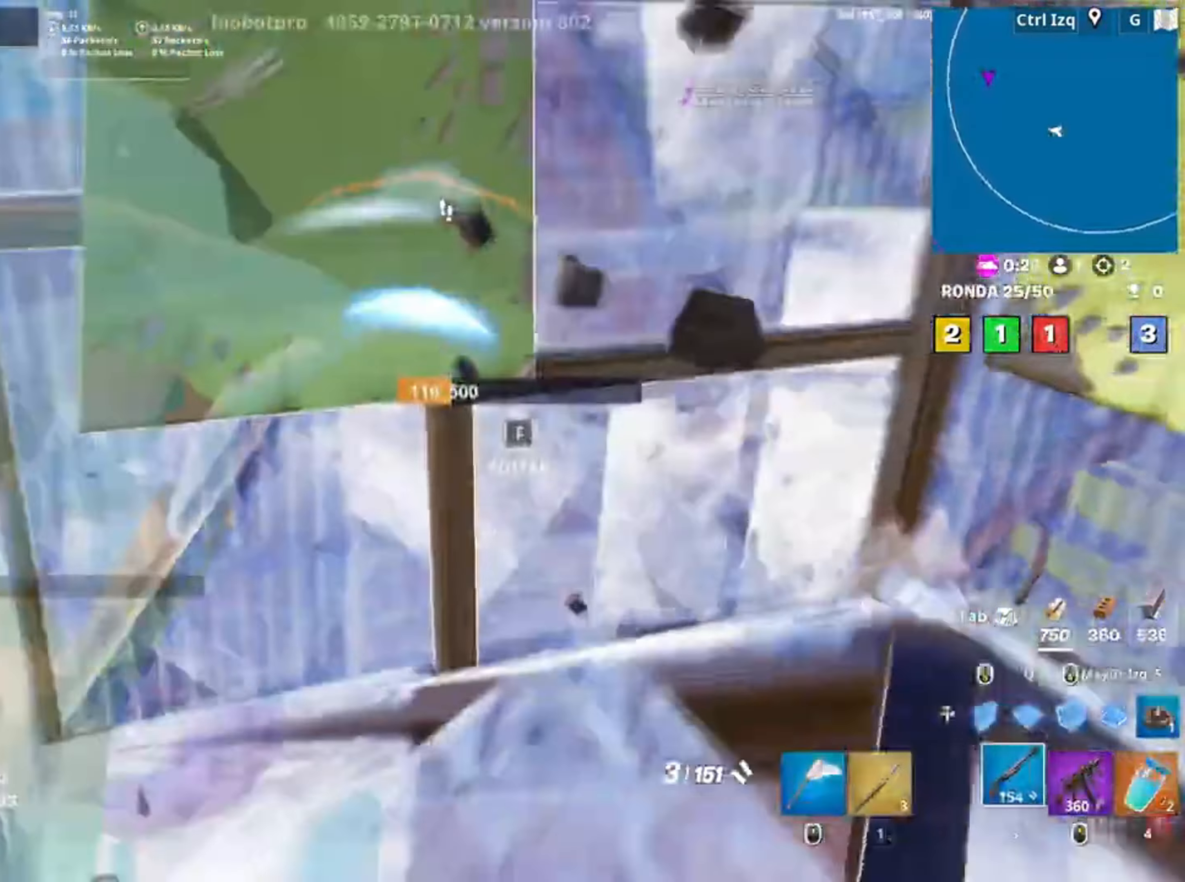
{"keys": ["d", "w"], "mouse": [], "events": [[50, "a", "up"], [100, "w", "up"], [217, "d", "down"], [417, "w", "down"]]}
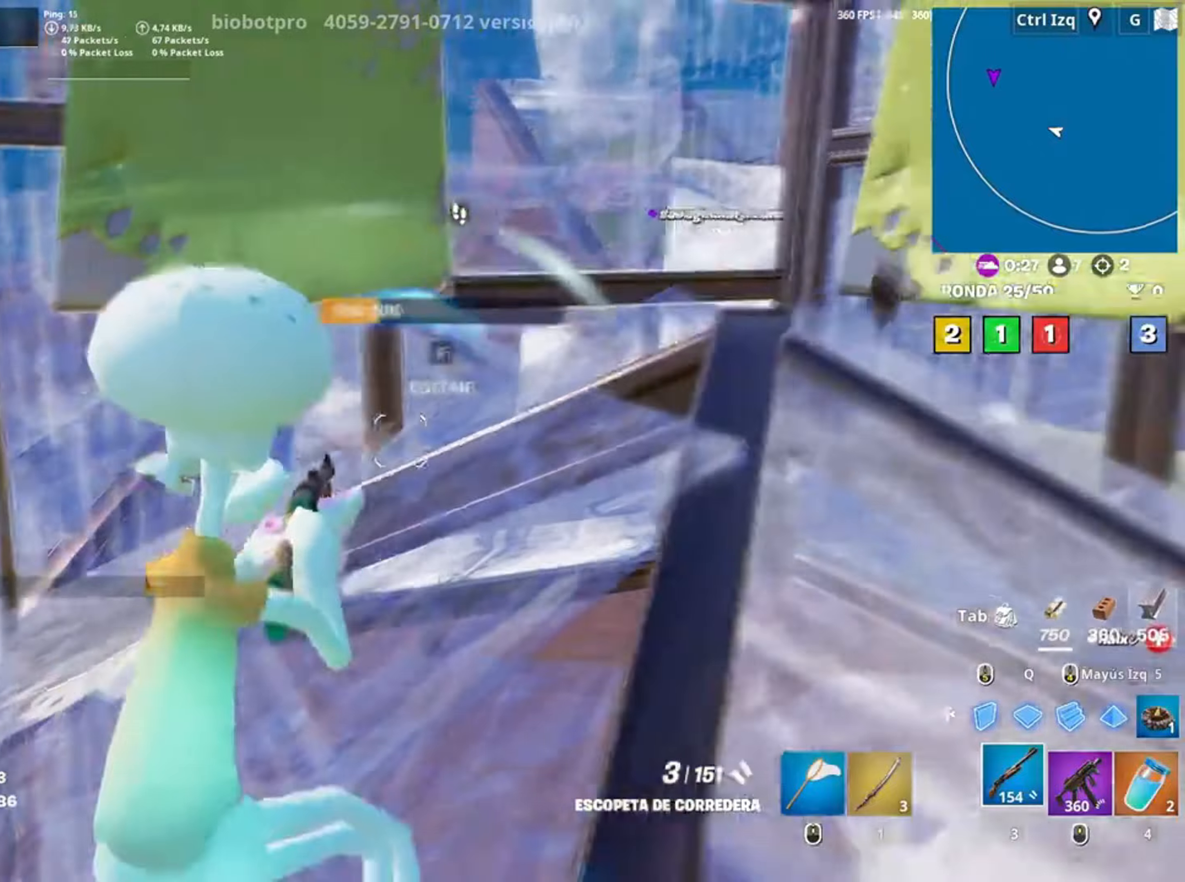
{"keys": ["a", "w"], "mouse": [], "events": [[17, "d", "up"], [150, "r", "down"], [233, "r", "up"], [283, "d", "down"], [317, "w", "up"], [483, "a", "down"], [483, "d", "up"], [483, "w", "down"]]}